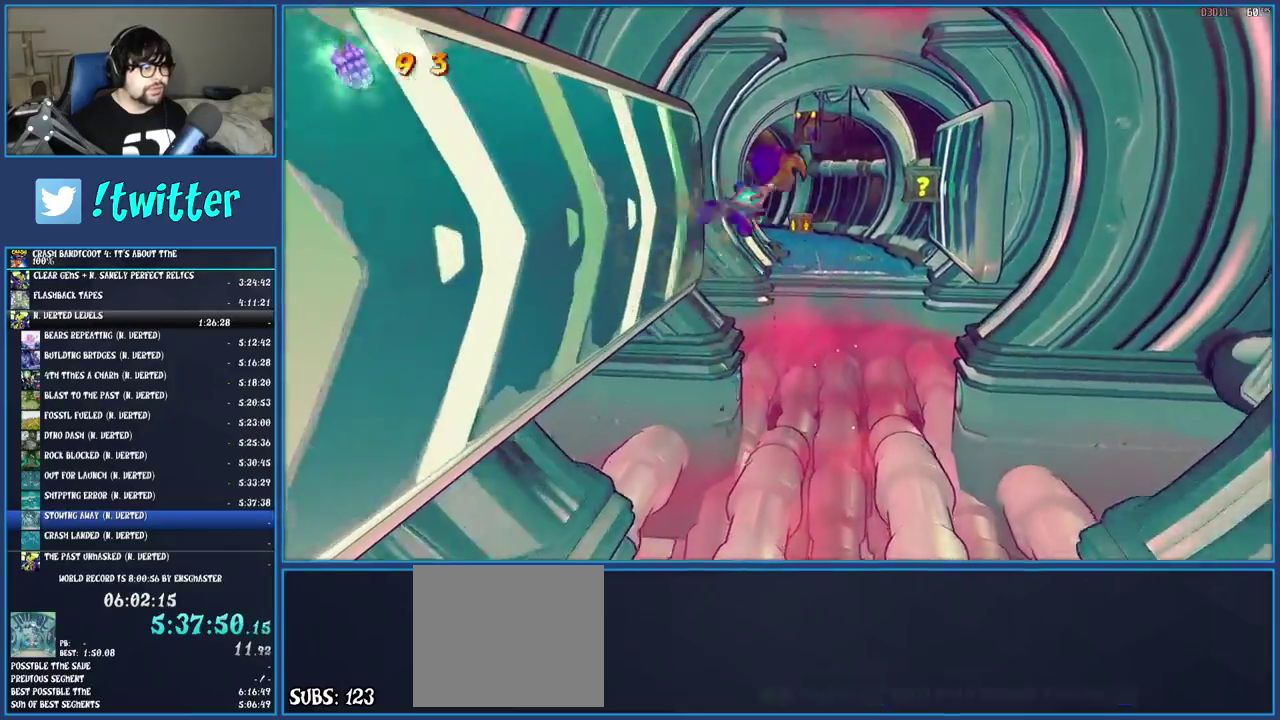
Gameplay with a controller (PlayStation layout); each line is a JSON object with the inputs held at the frame after it. "events" lists button and stick changes between this image and that frame as [ms after this image, input, new state], when the widget could be followed in between. Not read: L3 R3.
{"buttons": [], "left_stick": "up-right", "right_stick": "center", "events": [[183, "left_stick", "up"], [283, "CROSS", "up"], [333, "left_stick", "up-right"]]}
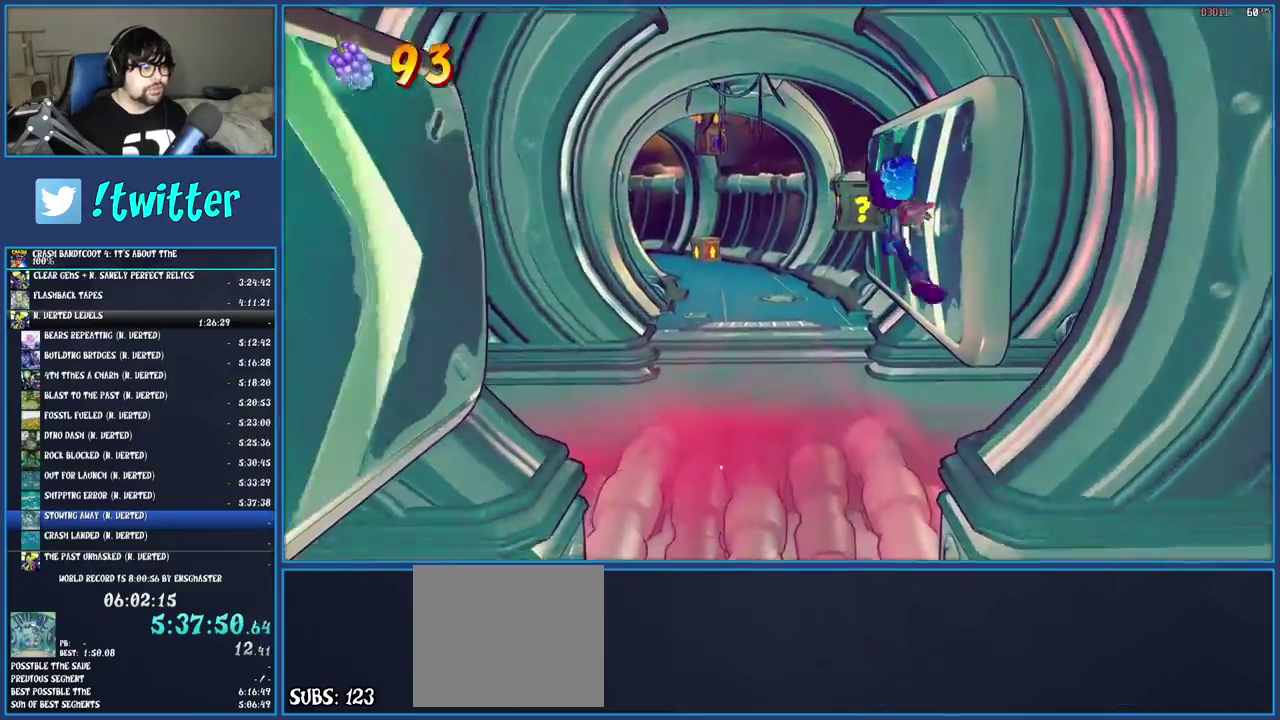
{"buttons": [], "left_stick": "up-left", "right_stick": "center", "events": [[50, "SQUARE", "down"], [83, "left_stick", "up"], [167, "SQUARE", "up"], [250, "CROSS", "down"], [333, "left_stick", "up-left"], [417, "CROSS", "up"]]}
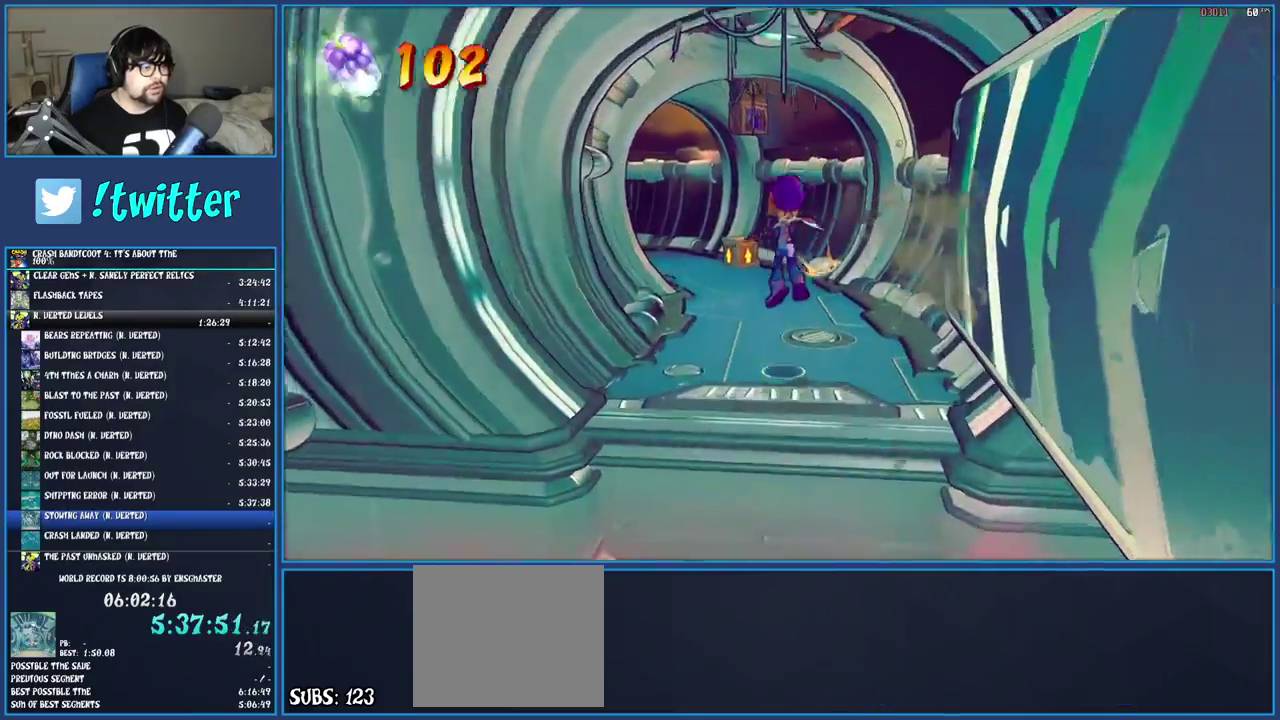
{"buttons": ["SQUARE"], "left_stick": "up", "right_stick": "center", "events": [[67, "left_stick", "up"], [183, "R1", "down"], [300, "R1", "up"], [383, "SQUARE", "down"]]}
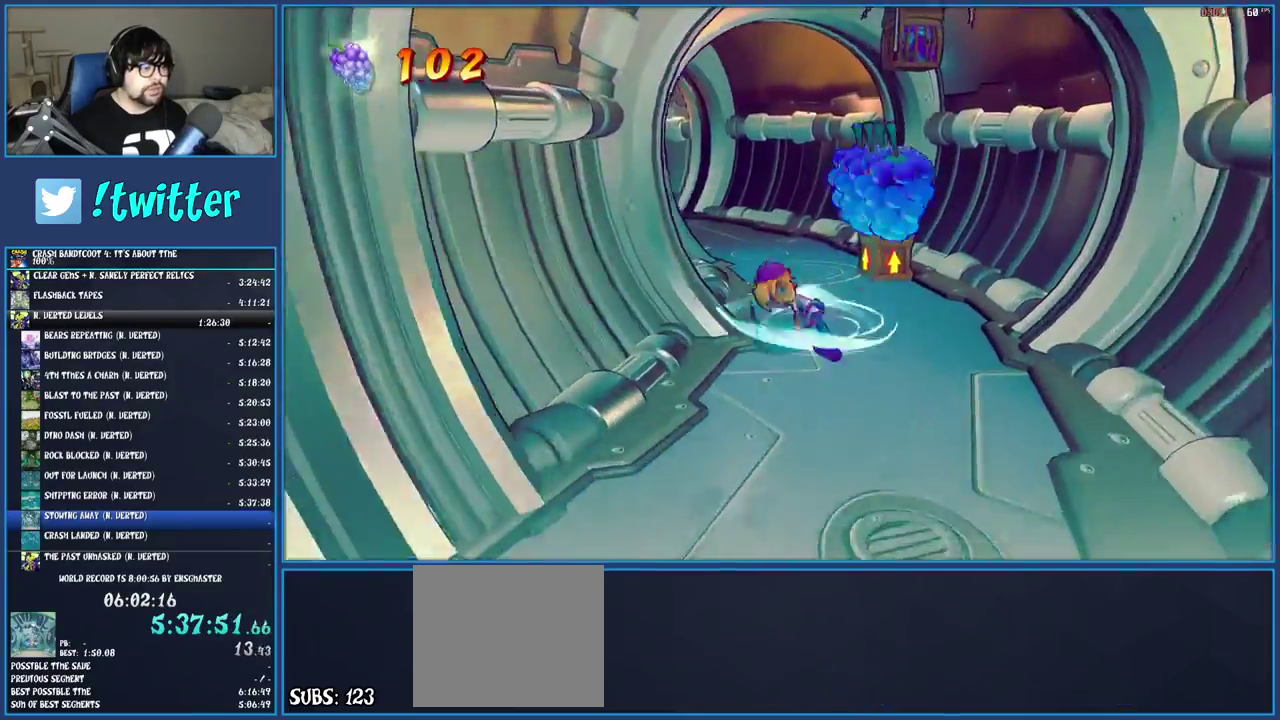
{"buttons": [], "left_stick": "up", "right_stick": "center", "events": [[17, "SQUARE", "up"], [133, "R1", "down"], [233, "R1", "up"], [317, "SQUARE", "down"], [450, "SQUARE", "up"]]}
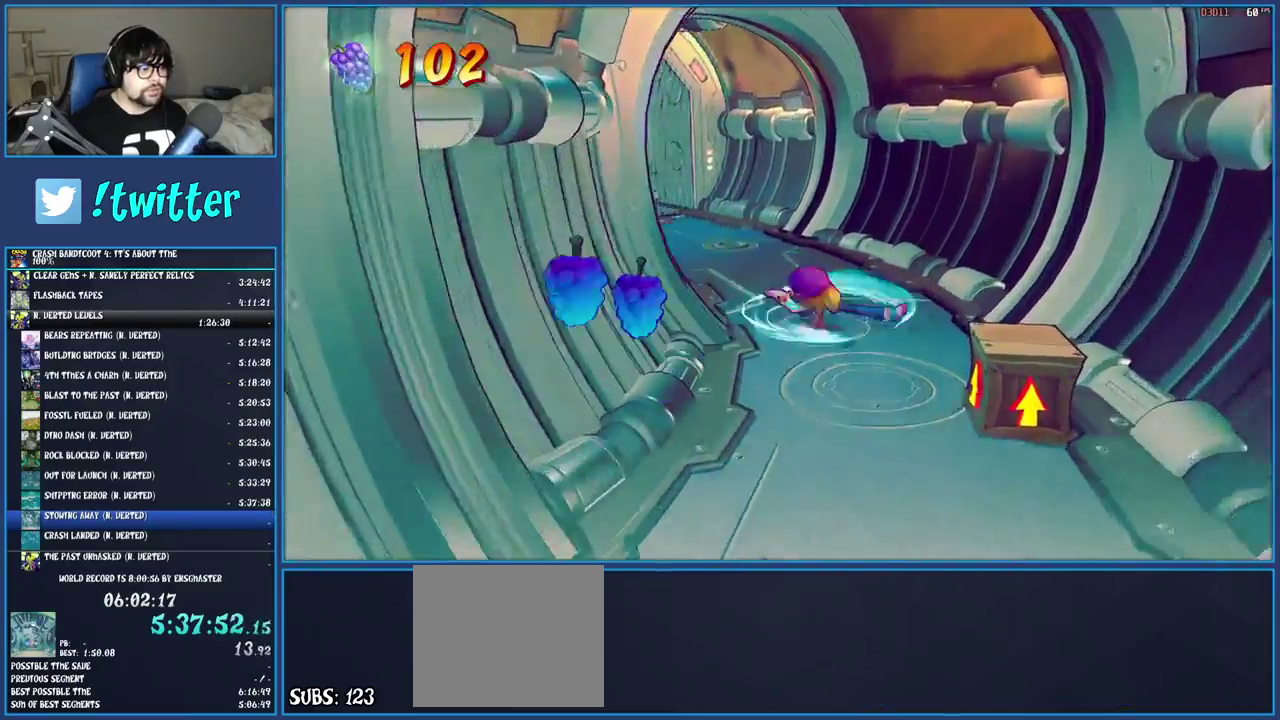
{"buttons": ["R1"], "left_stick": "up", "right_stick": "center", "events": [[83, "R1", "down"], [133, "left_stick", "up-left"], [167, "R1", "up"], [250, "SQUARE", "down"], [400, "SQUARE", "up"], [400, "left_stick", "up"], [500, "R1", "down"]]}
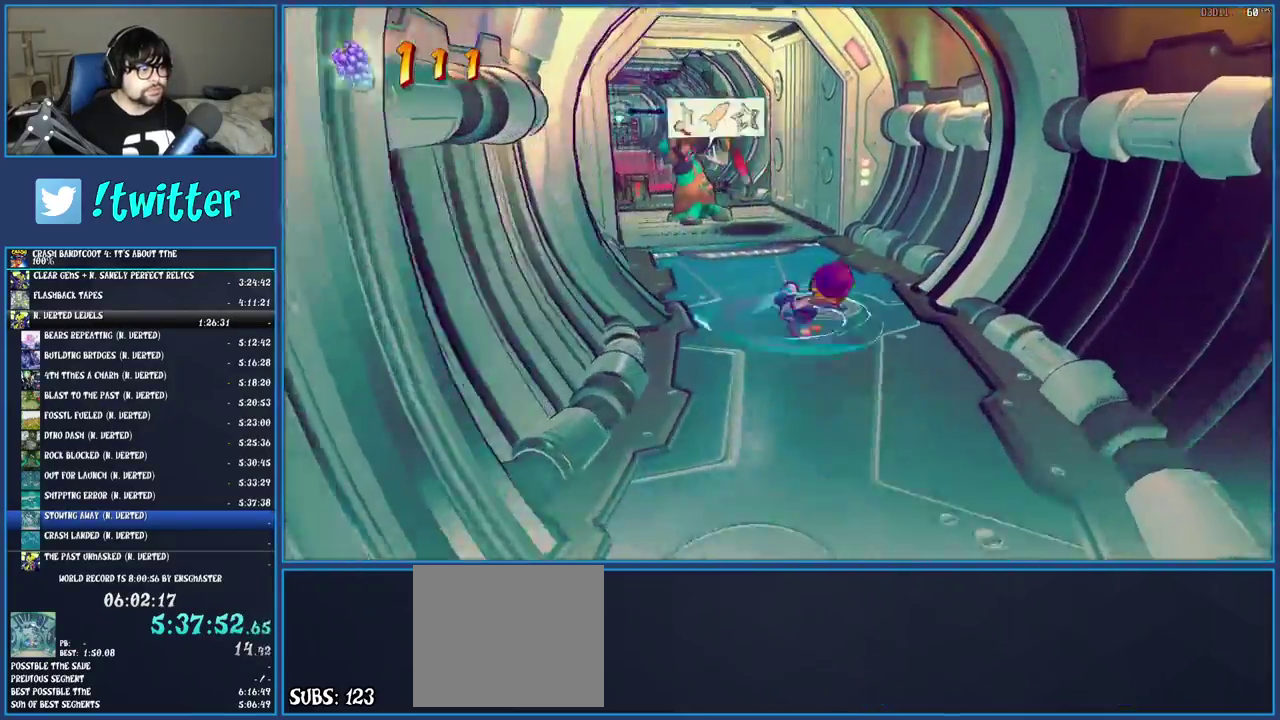
{"buttons": [], "left_stick": "up", "right_stick": "center", "events": [[100, "R1", "up"], [233, "CROSS", "down"], [233, "SQUARE", "down"], [300, "left_stick", "up-left"], [450, "CROSS", "up"], [450, "SQUARE", "up"], [483, "left_stick", "up"]]}
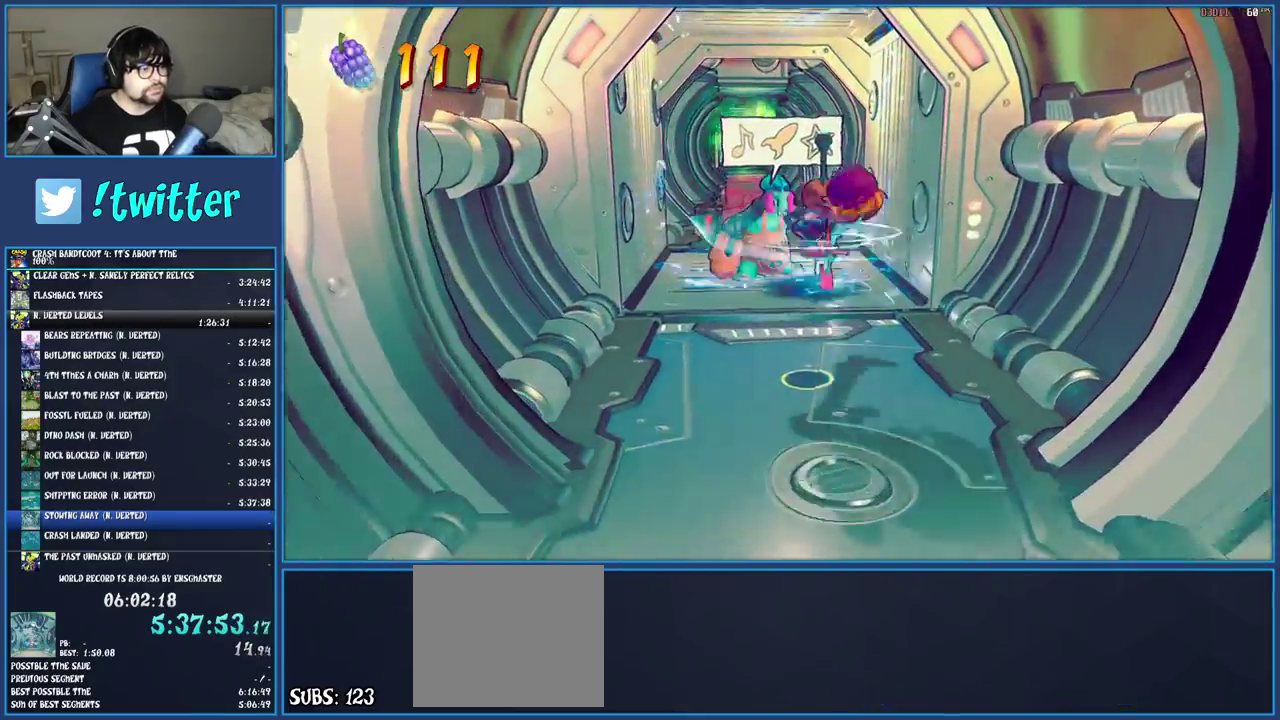
{"buttons": ["CROSS"], "left_stick": "center", "right_stick": "center", "events": [[133, "SQUARE", "down"], [267, "SQUARE", "up"], [350, "left_stick", "up-left"], [400, "CROSS", "down"], [400, "left_stick", "center"]]}
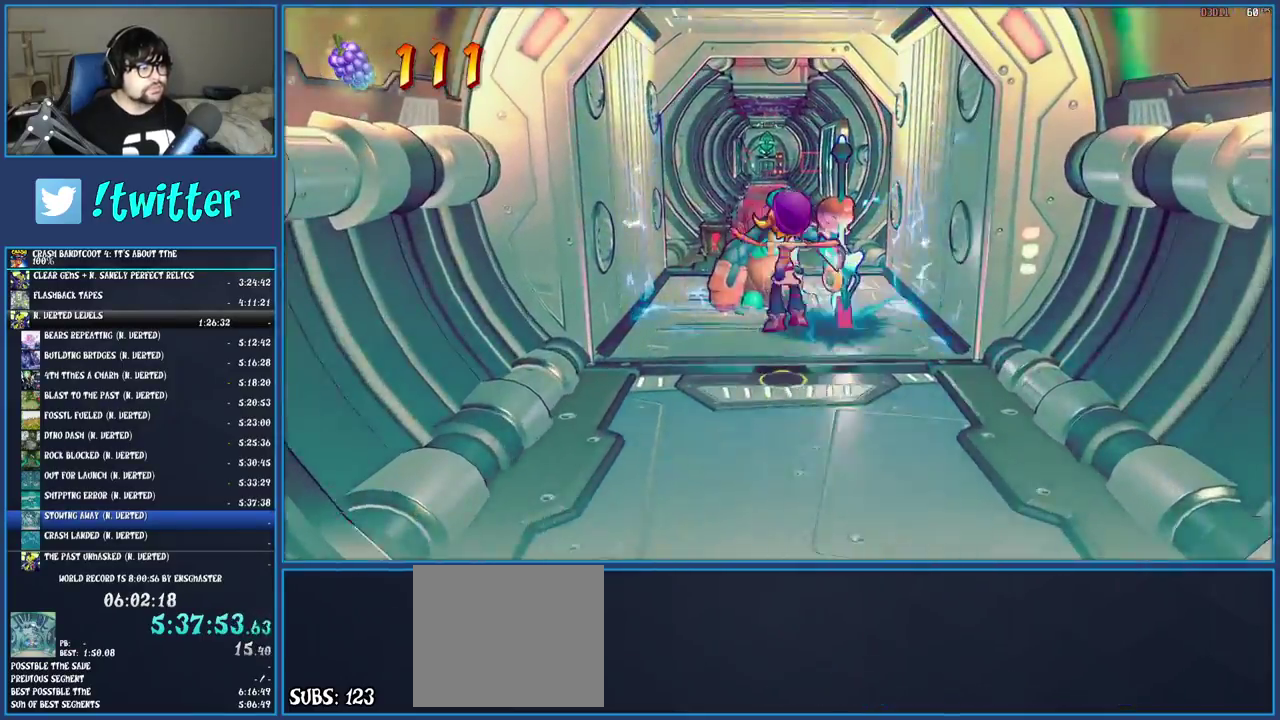
{"buttons": ["SQUARE"], "left_stick": "up", "right_stick": "center", "events": [[133, "left_stick", "up"], [217, "CROSS", "up"], [383, "SQUARE", "down"]]}
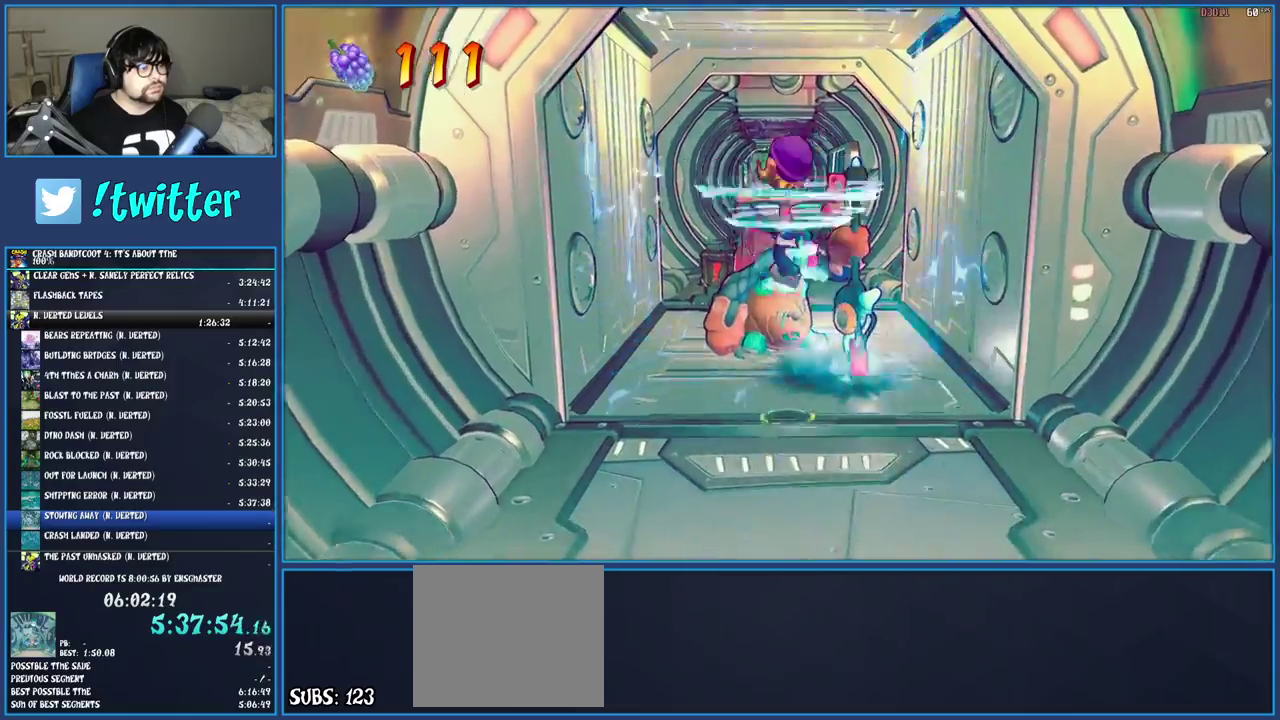
{"buttons": [], "left_stick": "up", "right_stick": "center", "events": [[83, "SQUARE", "up"], [350, "R1", "down"], [433, "R1", "up"]]}
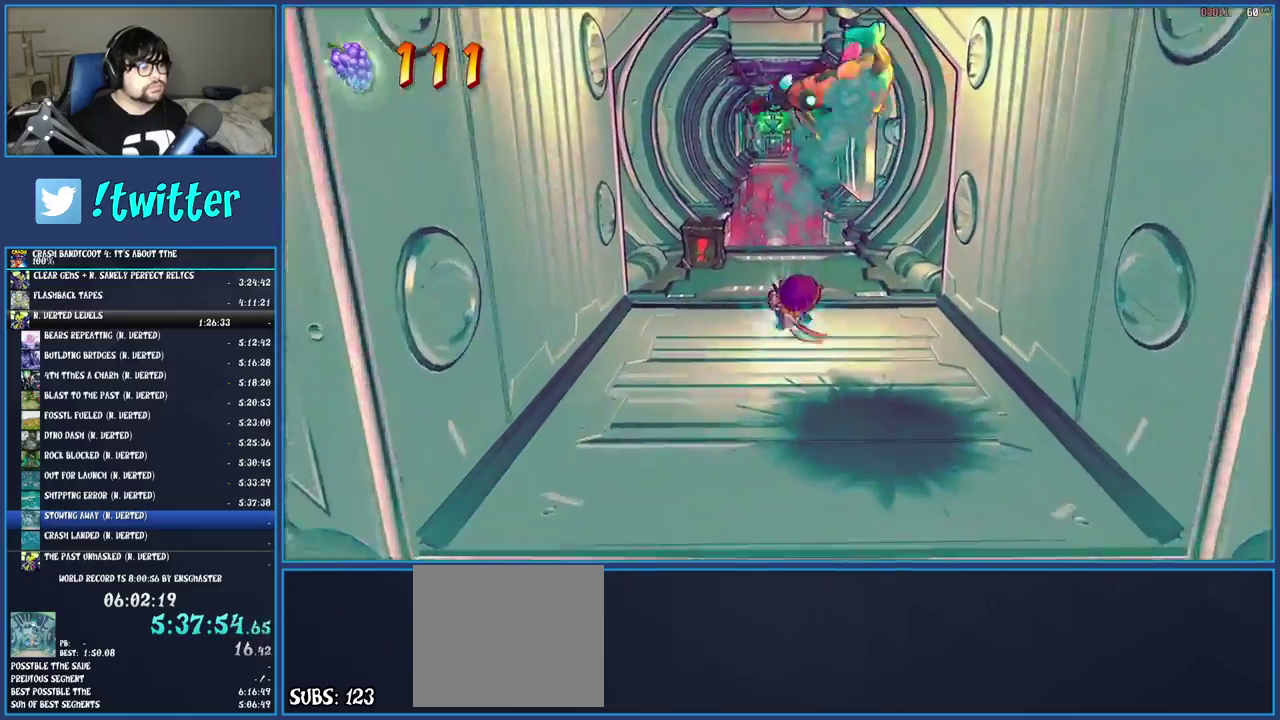
{"buttons": [], "left_stick": "up", "right_stick": "center", "events": [[17, "SQUARE", "down"], [167, "SQUARE", "up"], [400, "R1", "down"], [500, "R1", "up"]]}
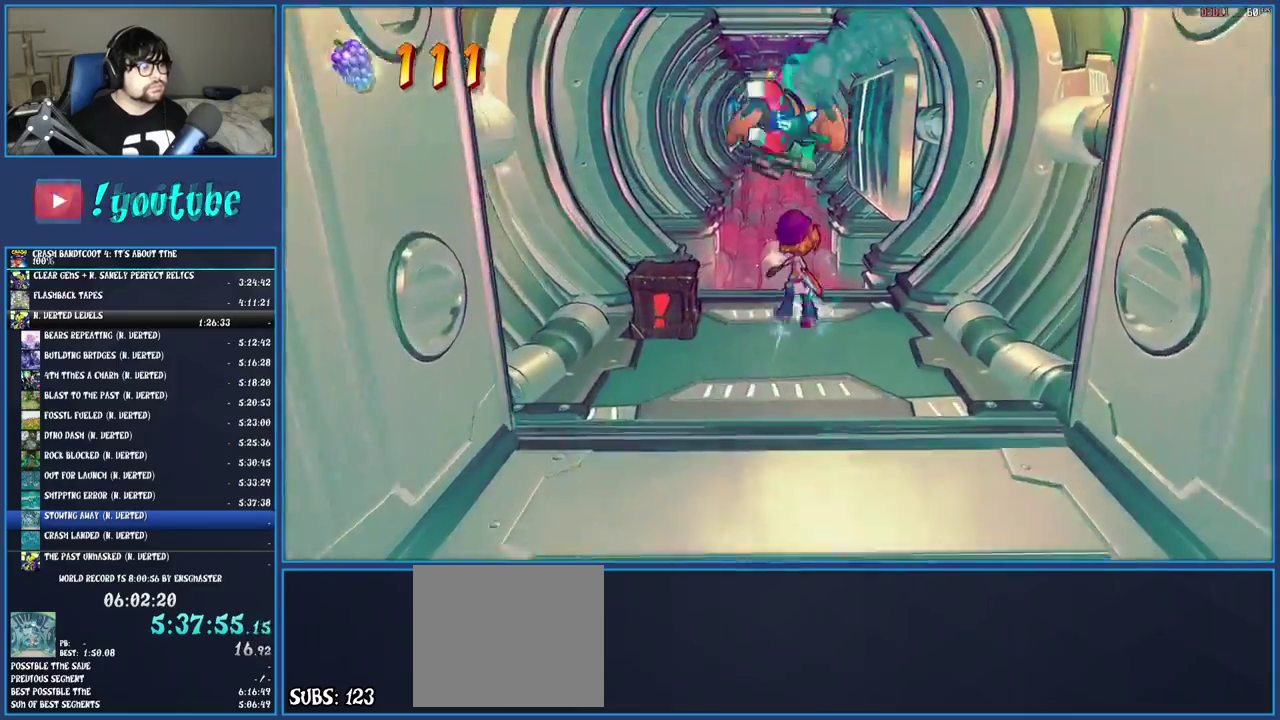
{"buttons": [], "left_stick": "up-right", "right_stick": "center", "events": [[100, "SQUARE", "down"], [117, "CROSS", "down"], [117, "left_stick", "up-right"], [500, "CROSS", "up"], [500, "SQUARE", "up"]]}
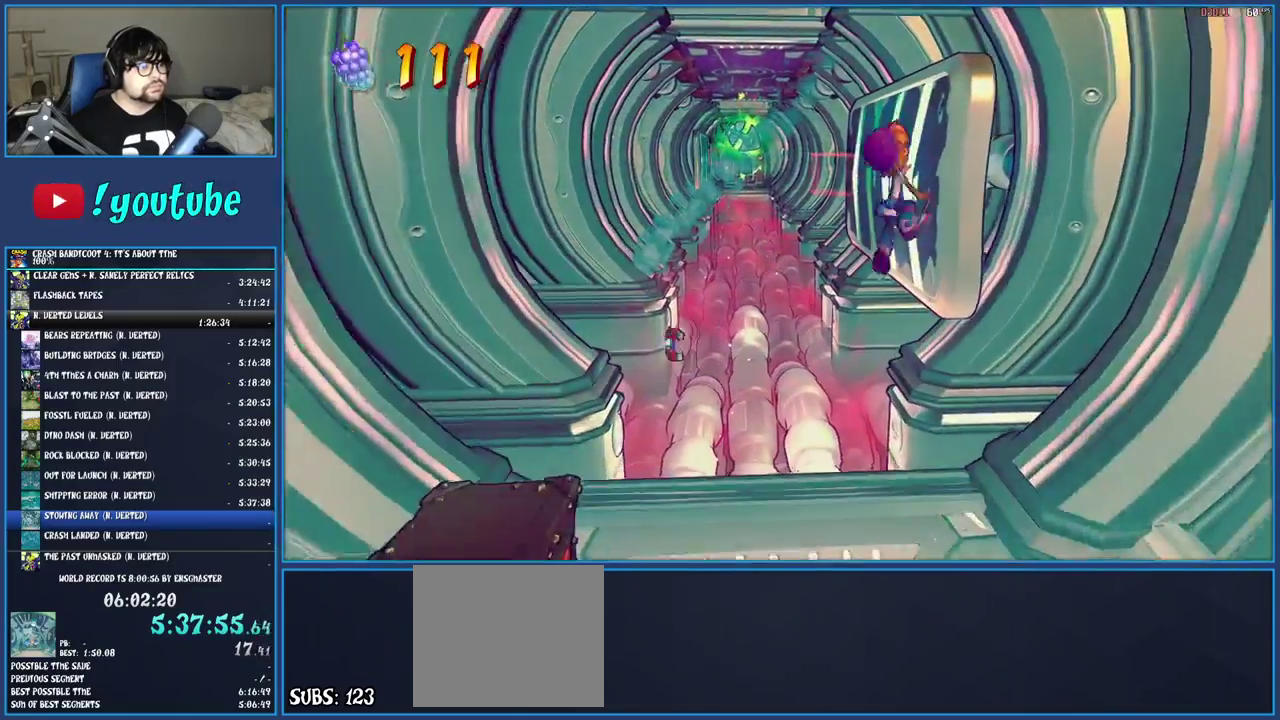
{"buttons": ["CROSS"], "left_stick": "up", "right_stick": "center", "events": [[167, "left_stick", "up"], [500, "CROSS", "down"]]}
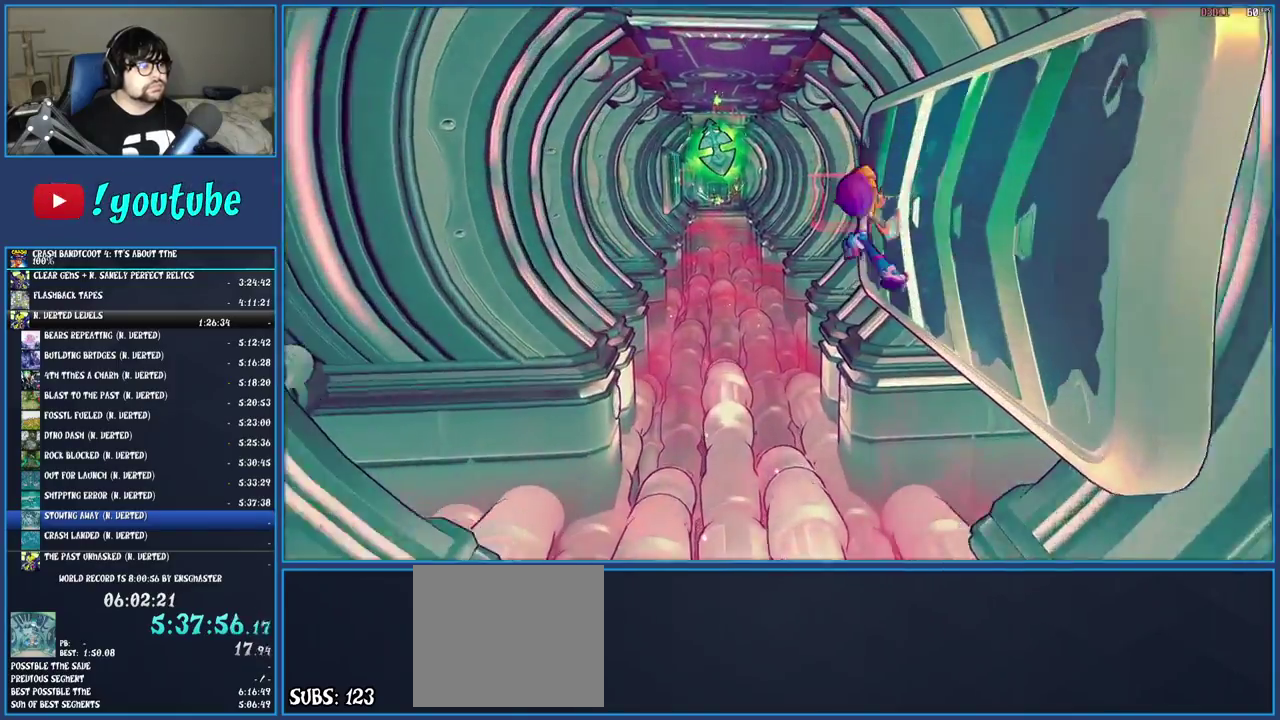
{"buttons": ["TRIANGLE"], "left_stick": "up", "right_stick": "center", "events": [[150, "CROSS", "up"], [350, "TRIANGLE", "down"]]}
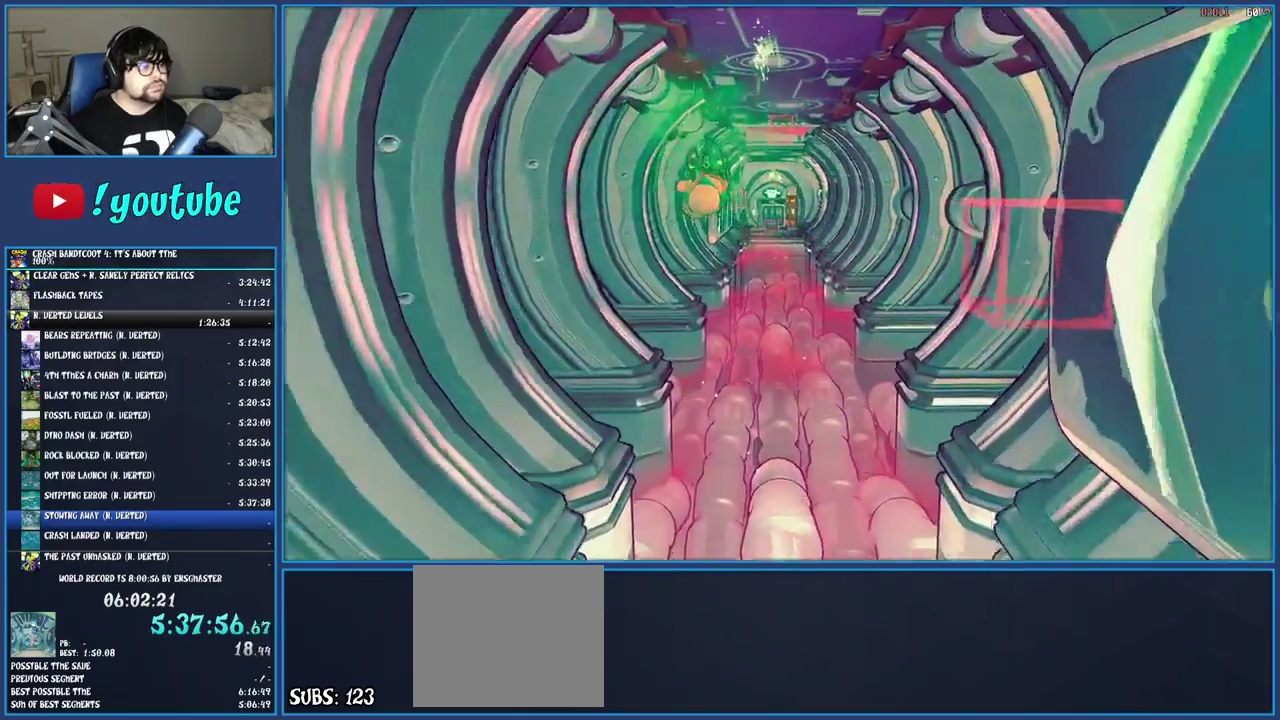
{"buttons": ["R1"], "left_stick": "up-right", "right_stick": "center", "events": [[17, "TRIANGLE", "up"], [150, "left_stick", "up-right"], [467, "R1", "down"]]}
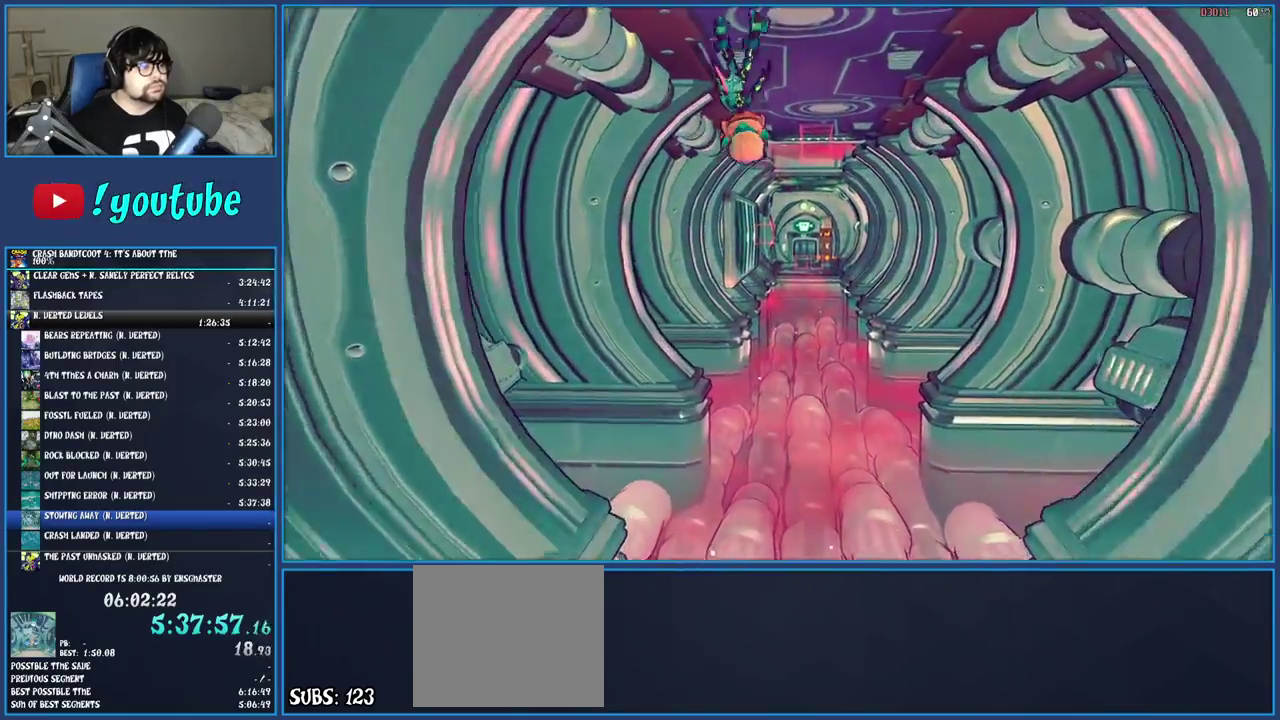
{"buttons": ["R1"], "left_stick": "up", "right_stick": "center", "events": [[83, "R1", "up"], [167, "SQUARE", "down"], [283, "left_stick", "up"], [333, "SQUARE", "up"], [433, "R1", "down"]]}
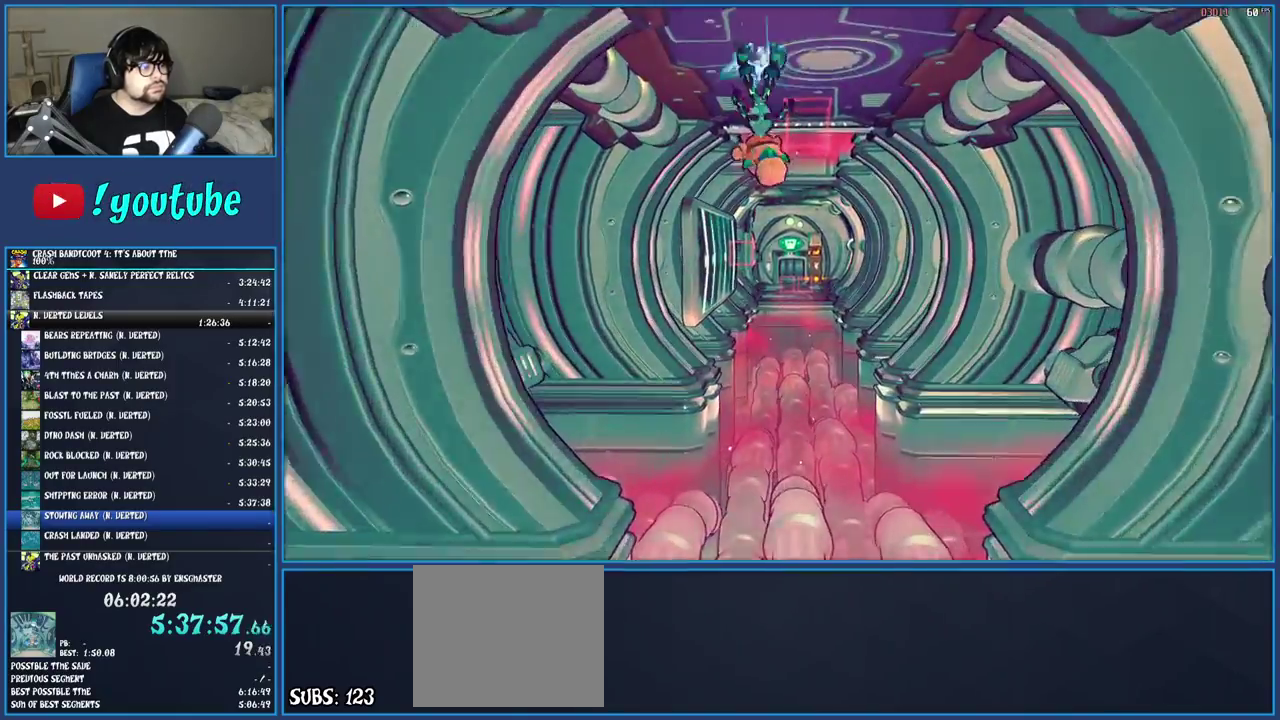
{"buttons": ["TRIANGLE"], "left_stick": "up", "right_stick": "center", "events": [[17, "R1", "up"], [117, "SQUARE", "down"], [233, "SQUARE", "up"], [400, "TRIANGLE", "down"]]}
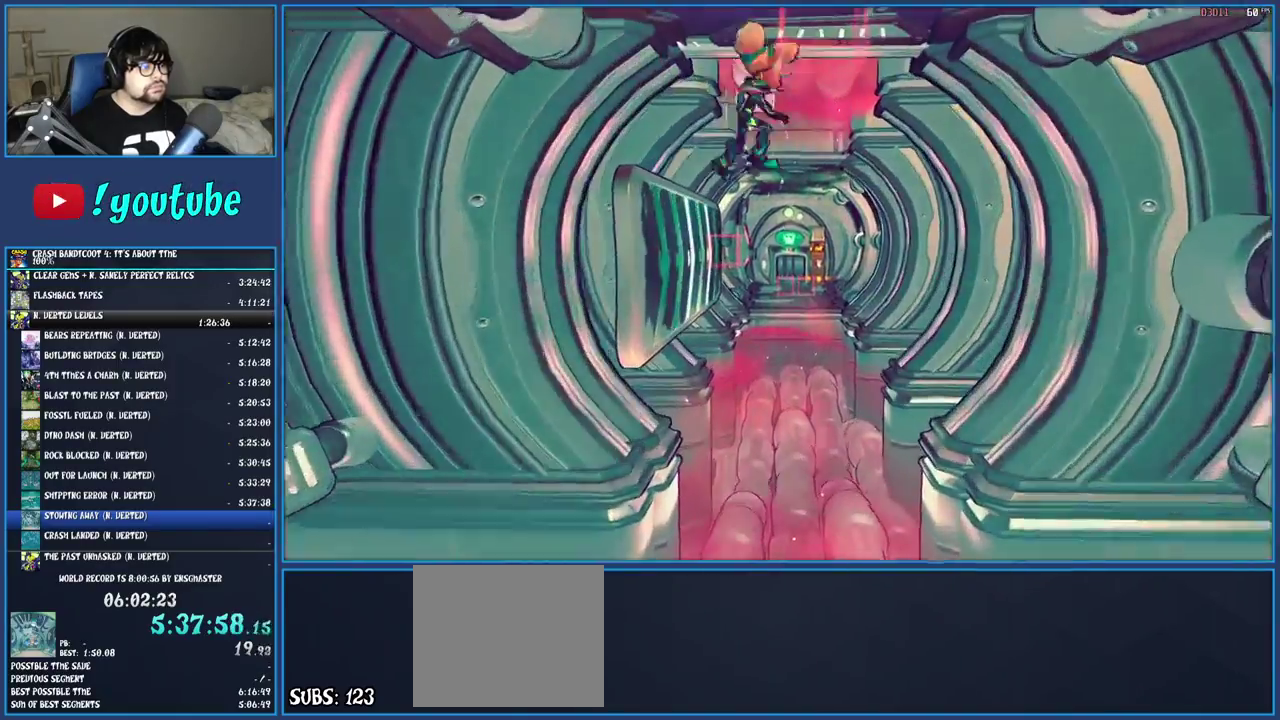
{"buttons": [], "left_stick": "up", "right_stick": "center", "events": [[50, "left_stick", "up-left"], [67, "TRIANGLE", "up"], [500, "left_stick", "up"]]}
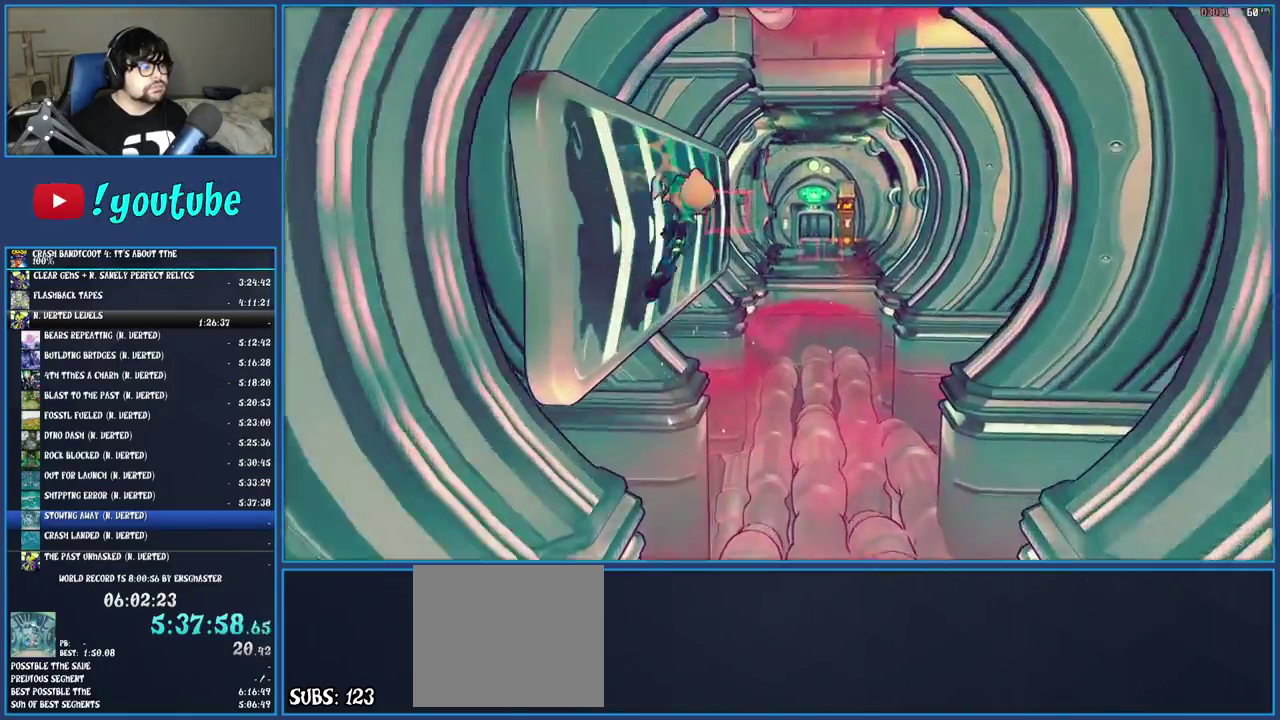
{"buttons": [], "left_stick": "up-right", "right_stick": "center", "events": [[467, "left_stick", "up-right"]]}
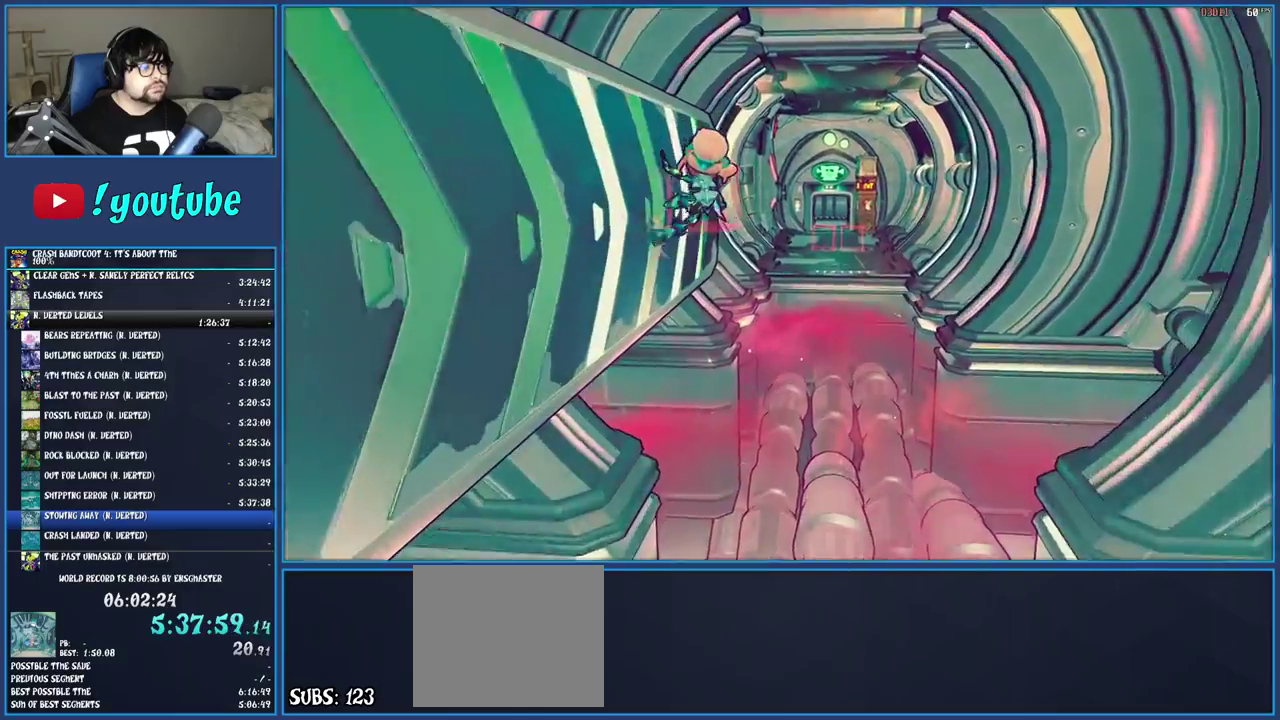
{"buttons": ["CROSS"], "left_stick": "up", "right_stick": "center", "events": [[117, "CROSS", "down"], [383, "left_stick", "up"]]}
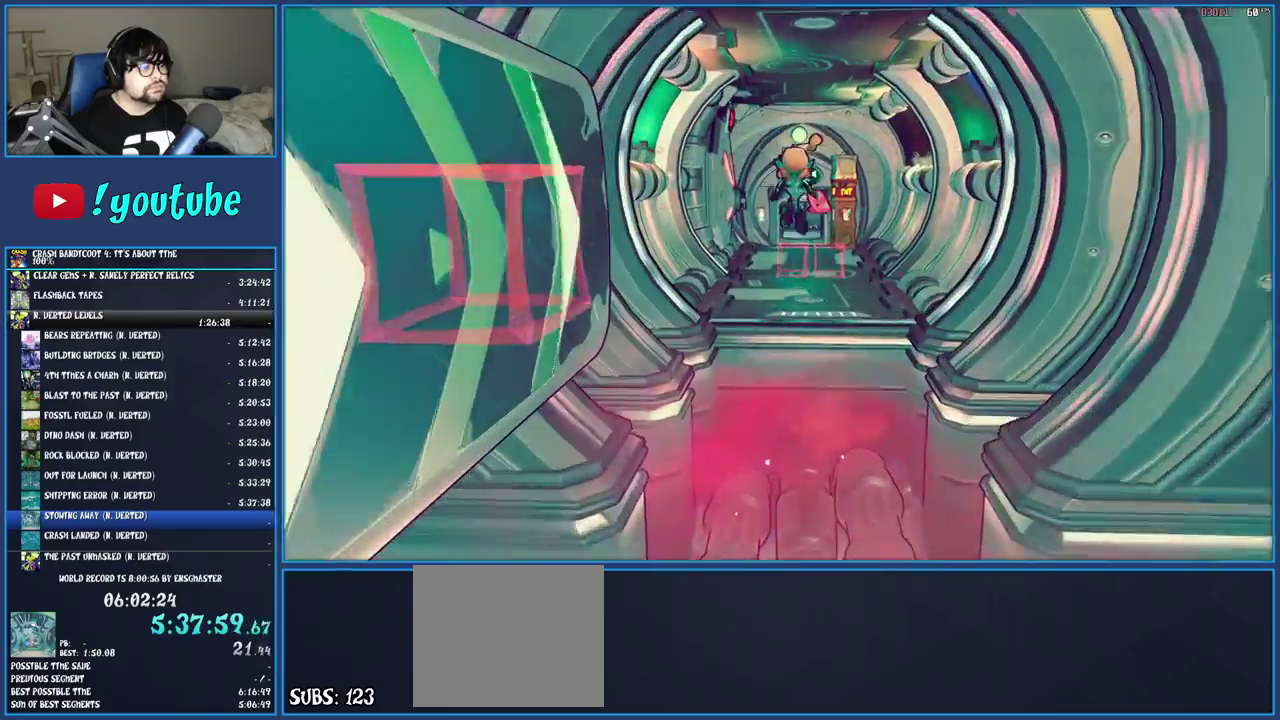
{"buttons": ["SQUARE"], "left_stick": "up", "right_stick": "center", "events": [[17, "CROSS", "up"], [250, "R1", "down"], [350, "R1", "up"], [433, "SQUARE", "down"]]}
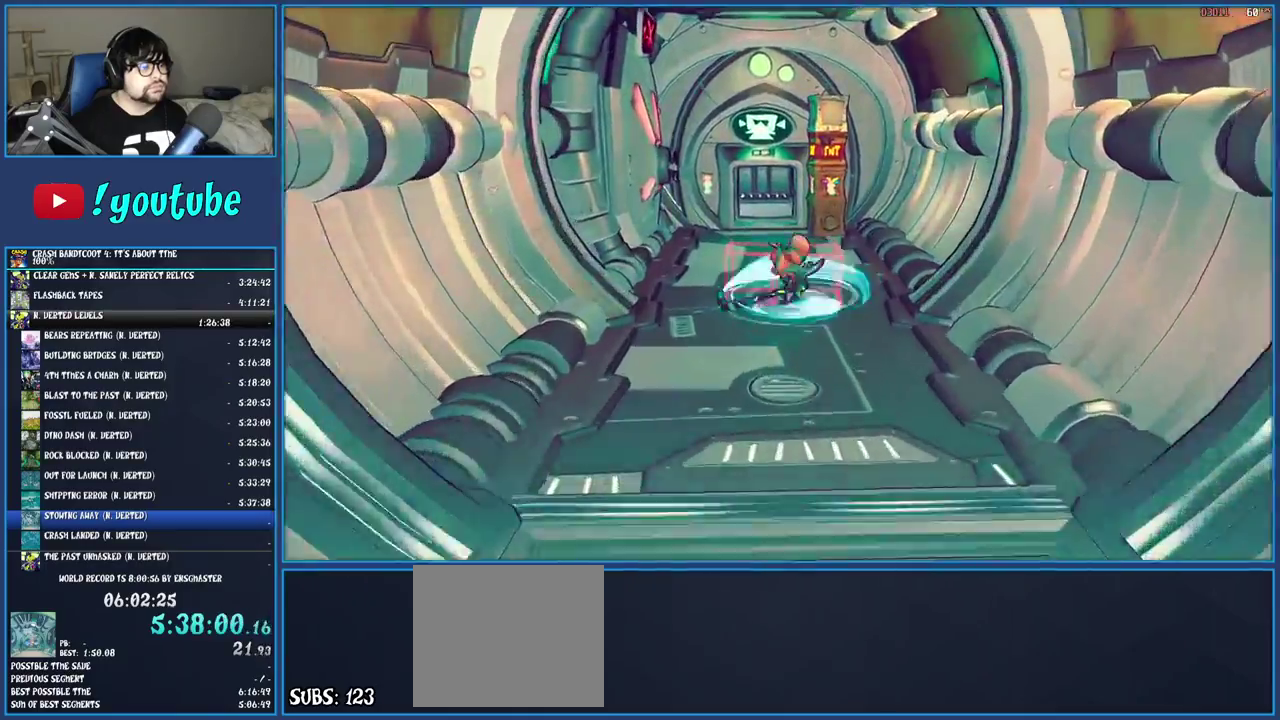
{"buttons": ["SQUARE"], "left_stick": "up", "right_stick": "center", "events": [[100, "SQUARE", "up"], [200, "R1", "down"], [300, "R1", "up"], [400, "SQUARE", "down"]]}
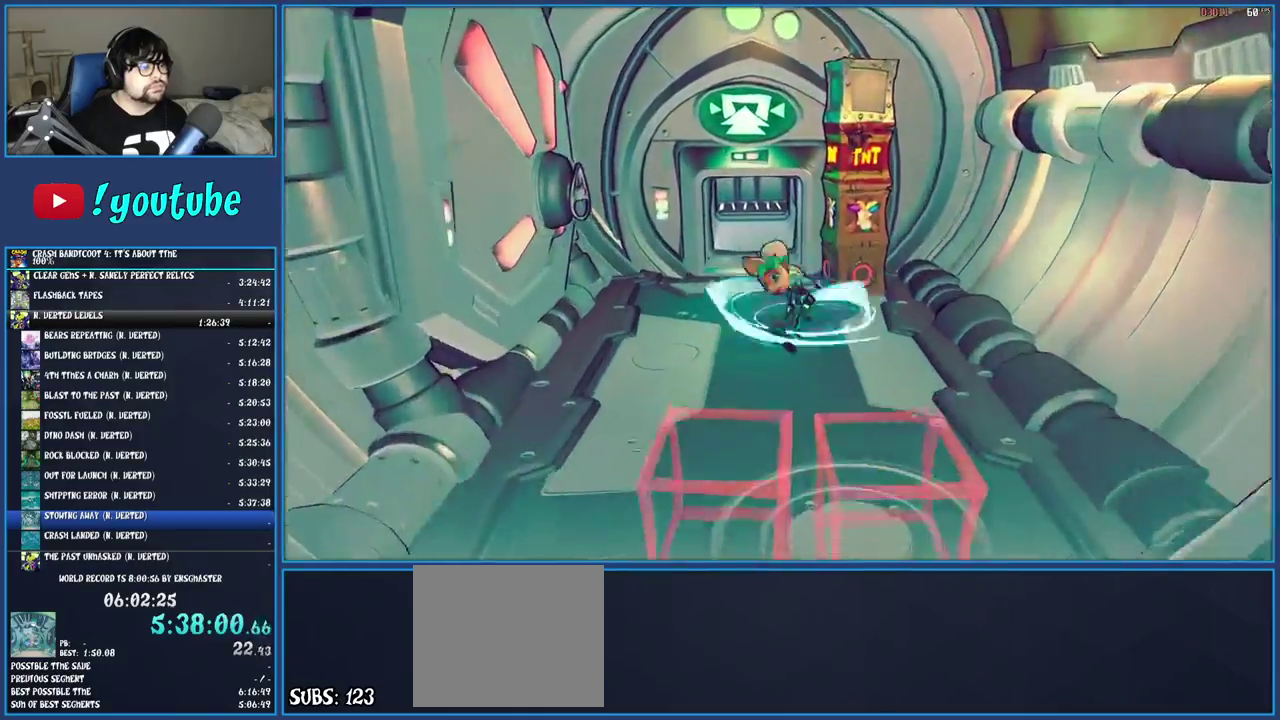
{"buttons": [], "left_stick": "up", "right_stick": "center", "events": [[33, "SQUARE", "up"], [217, "SQUARE", "down"], [217, "left_stick", "up-left"], [367, "SQUARE", "up"], [450, "left_stick", "up"]]}
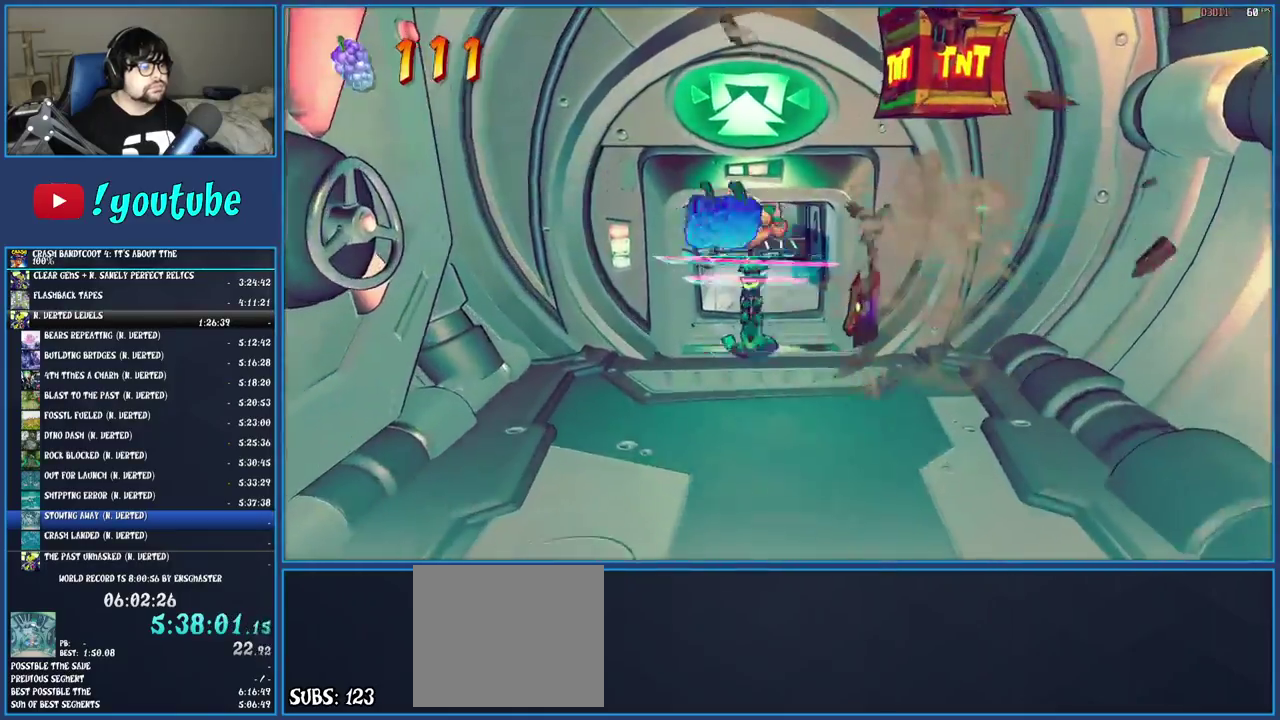
{"buttons": [], "left_stick": "up", "right_stick": "center", "events": [[100, "R1", "down"], [200, "R1", "up"], [317, "SQUARE", "down"], [467, "SQUARE", "up"]]}
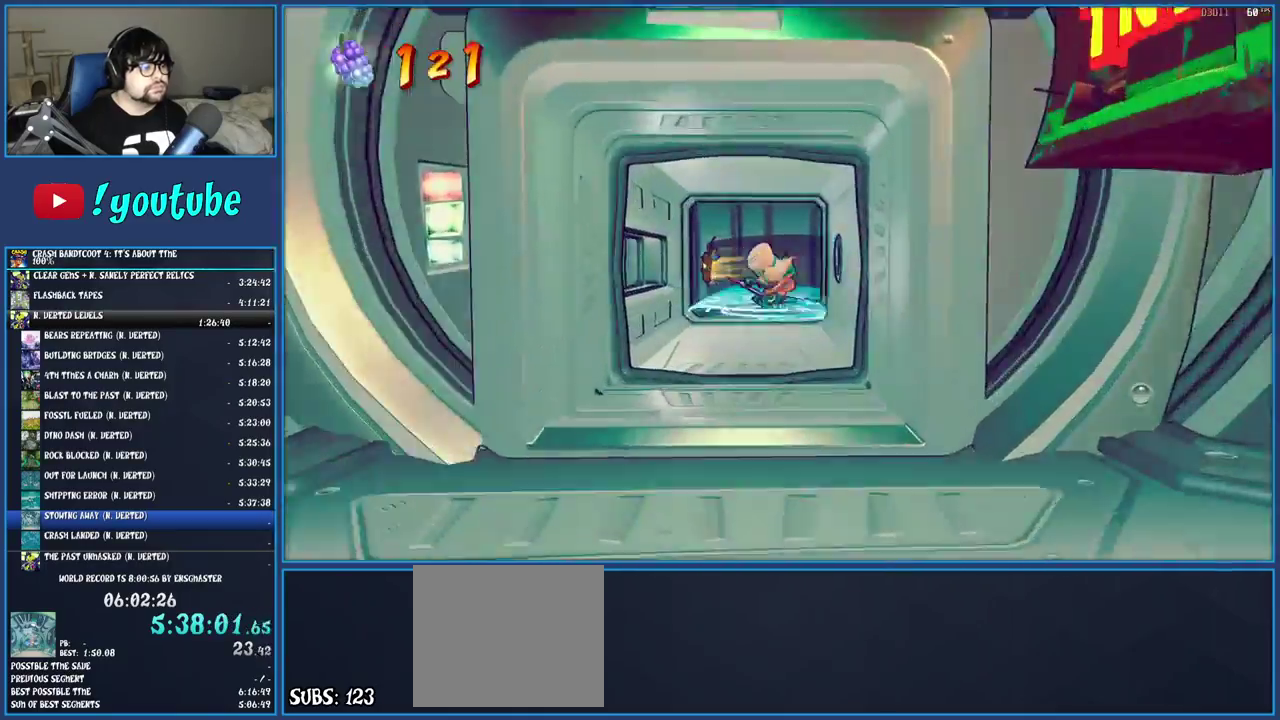
{"buttons": [], "left_stick": "left", "right_stick": "center", "events": [[67, "R1", "down"], [167, "R1", "up"], [200, "left_stick", "up-left"], [250, "SQUARE", "down"], [383, "SQUARE", "up"], [417, "left_stick", "left"]]}
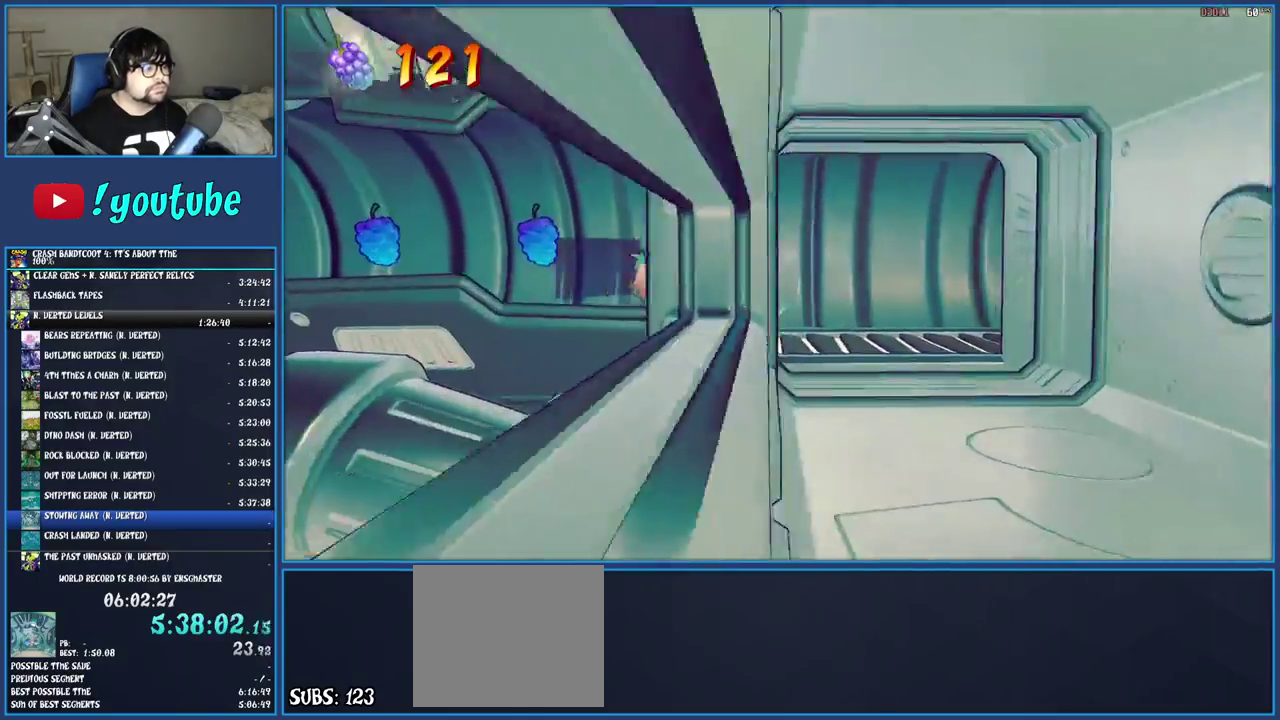
{"buttons": [], "left_stick": "left", "right_stick": "center", "events": [[67, "SQUARE", "down"], [233, "SQUARE", "up"]]}
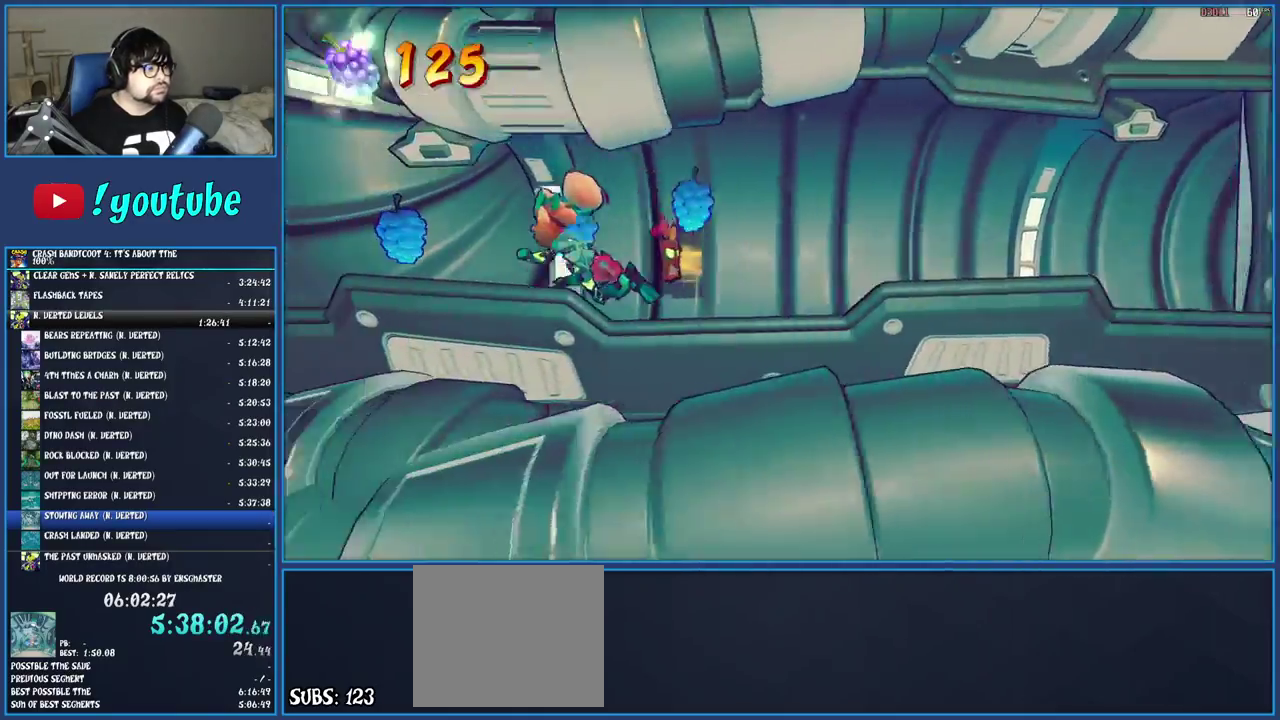
{"buttons": [], "left_stick": "left", "right_stick": "center", "events": [[133, "left_stick", "center"], [283, "left_stick", "up-left"], [400, "left_stick", "left"]]}
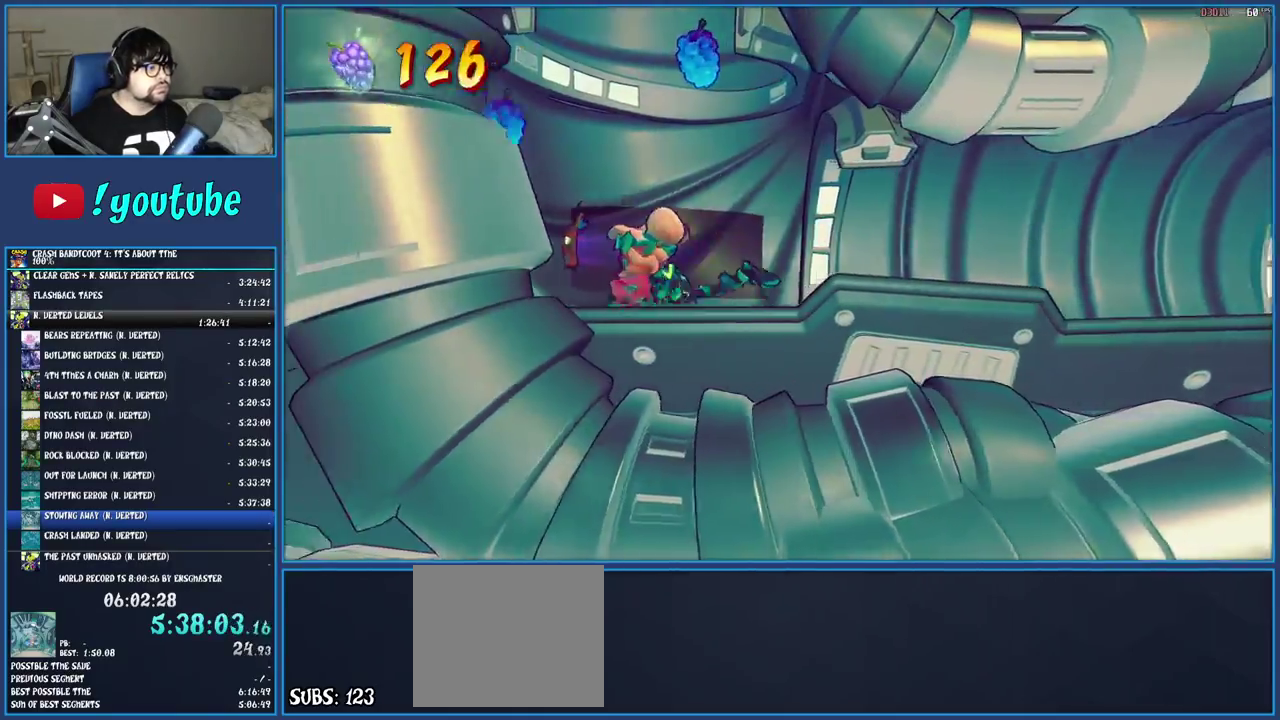
{"buttons": [], "left_stick": "center", "right_stick": "center", "events": [[17, "TRIANGLE", "down"], [17, "left_stick", "center"], [133, "TRIANGLE", "up"]]}